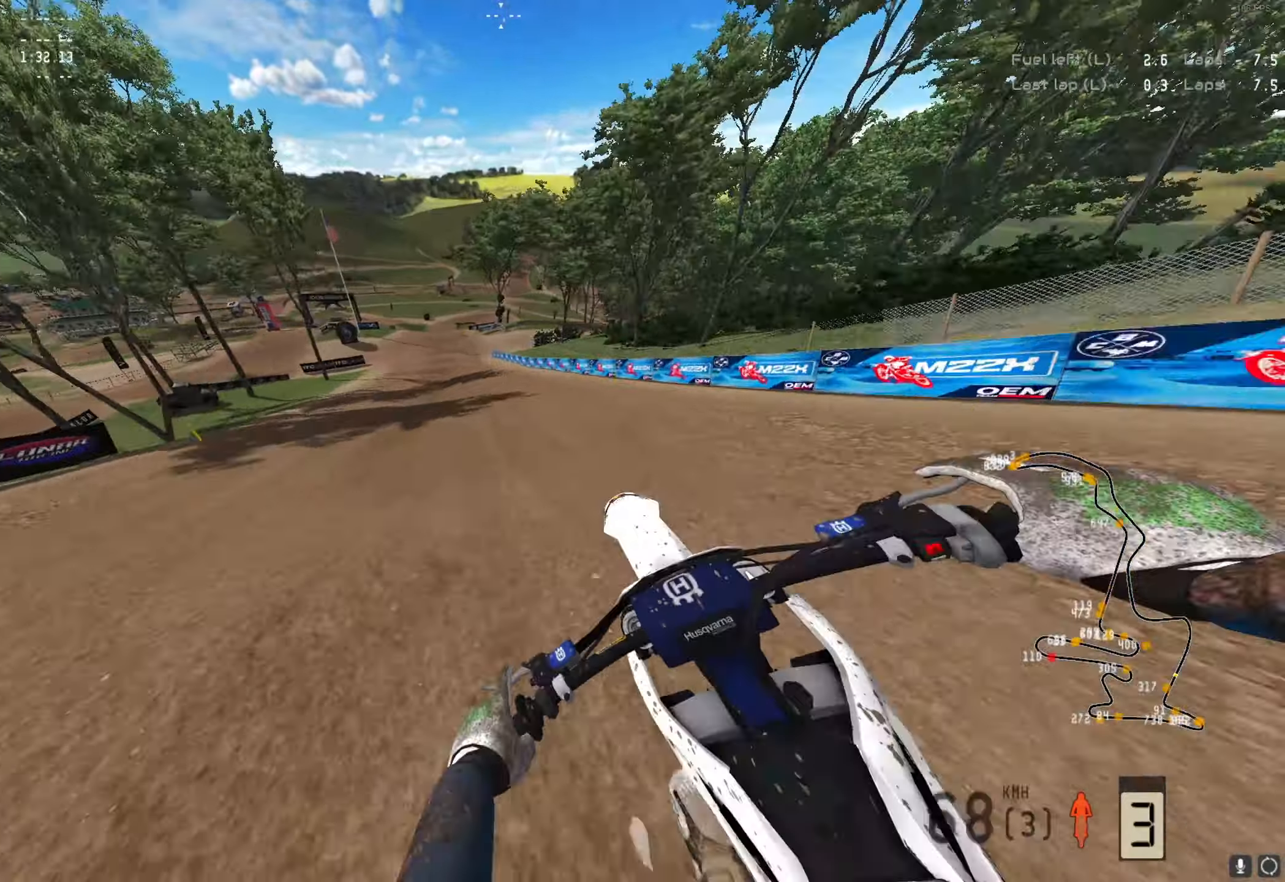
Gameplay with a controller (Xbox layout); each line is a JSON object with the inputs held at the frame after it. "events" lists button and stick changes between this image and that frame as [ms after this image, input, new state], when the widget could be followed in between.
{"buttons": ["R2"], "left_stick": "left", "right_stick": "center", "events": []}
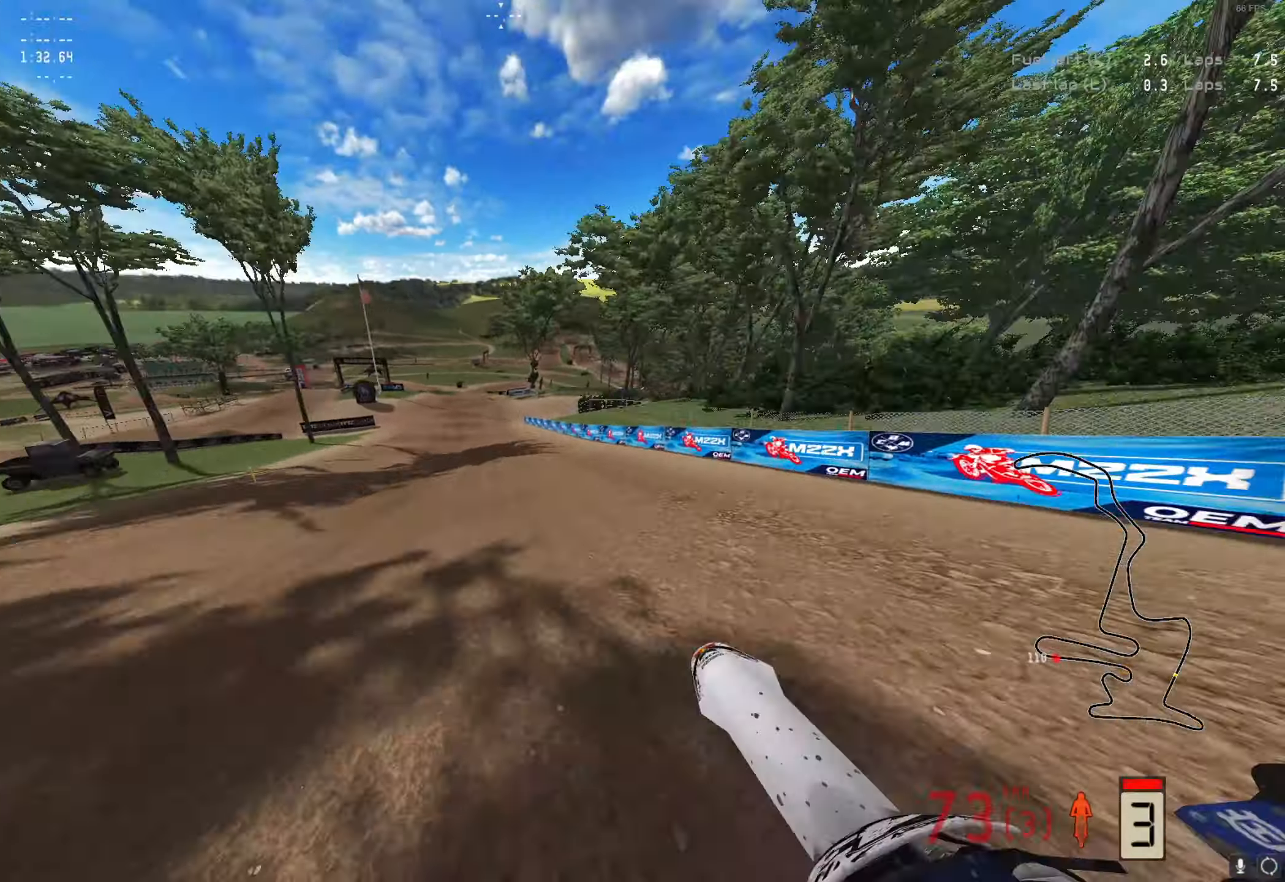
{"buttons": ["R2"], "left_stick": "center", "right_stick": "down", "events": [[200, "right_stick", "down"], [300, "left_stick", "center"]]}
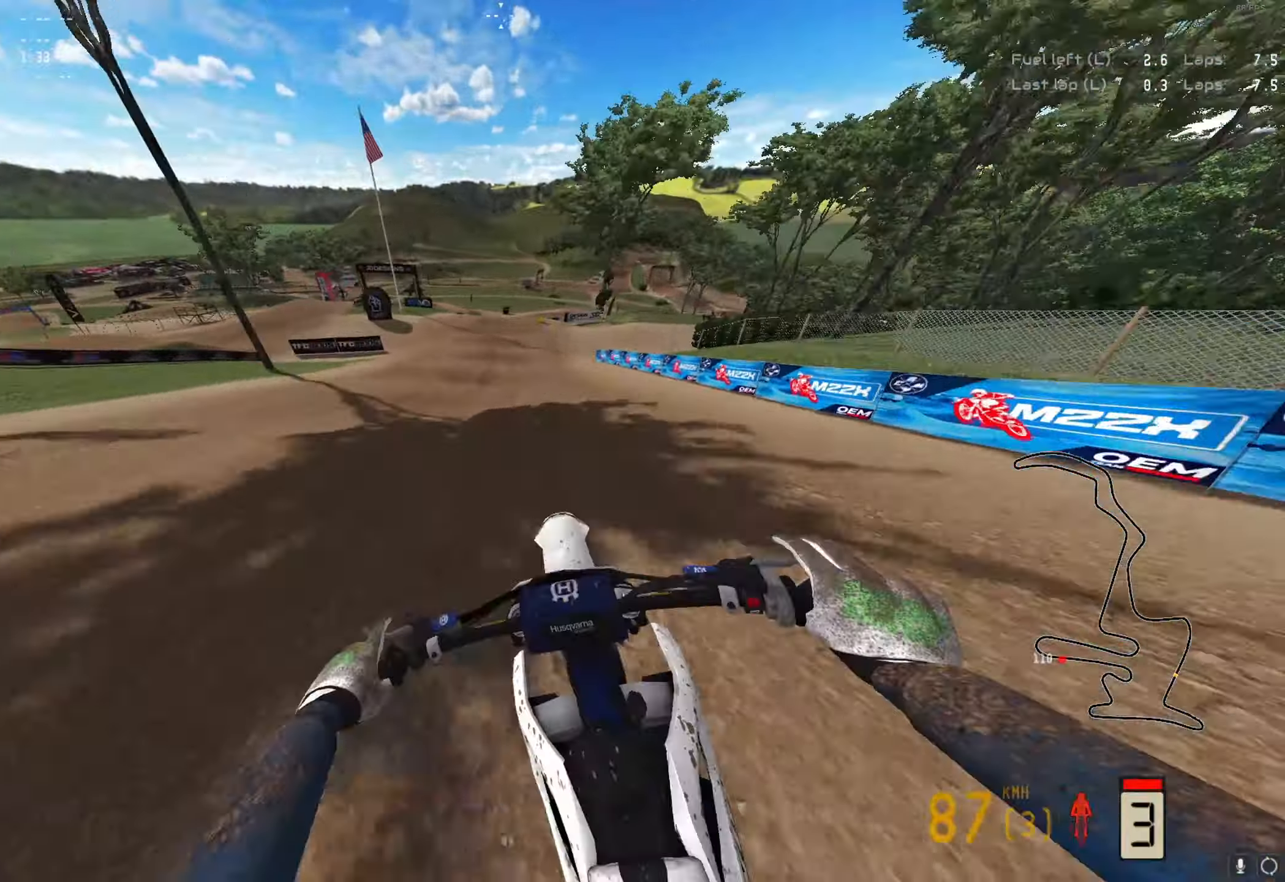
{"buttons": ["R2"], "left_stick": "center", "right_stick": "down", "events": []}
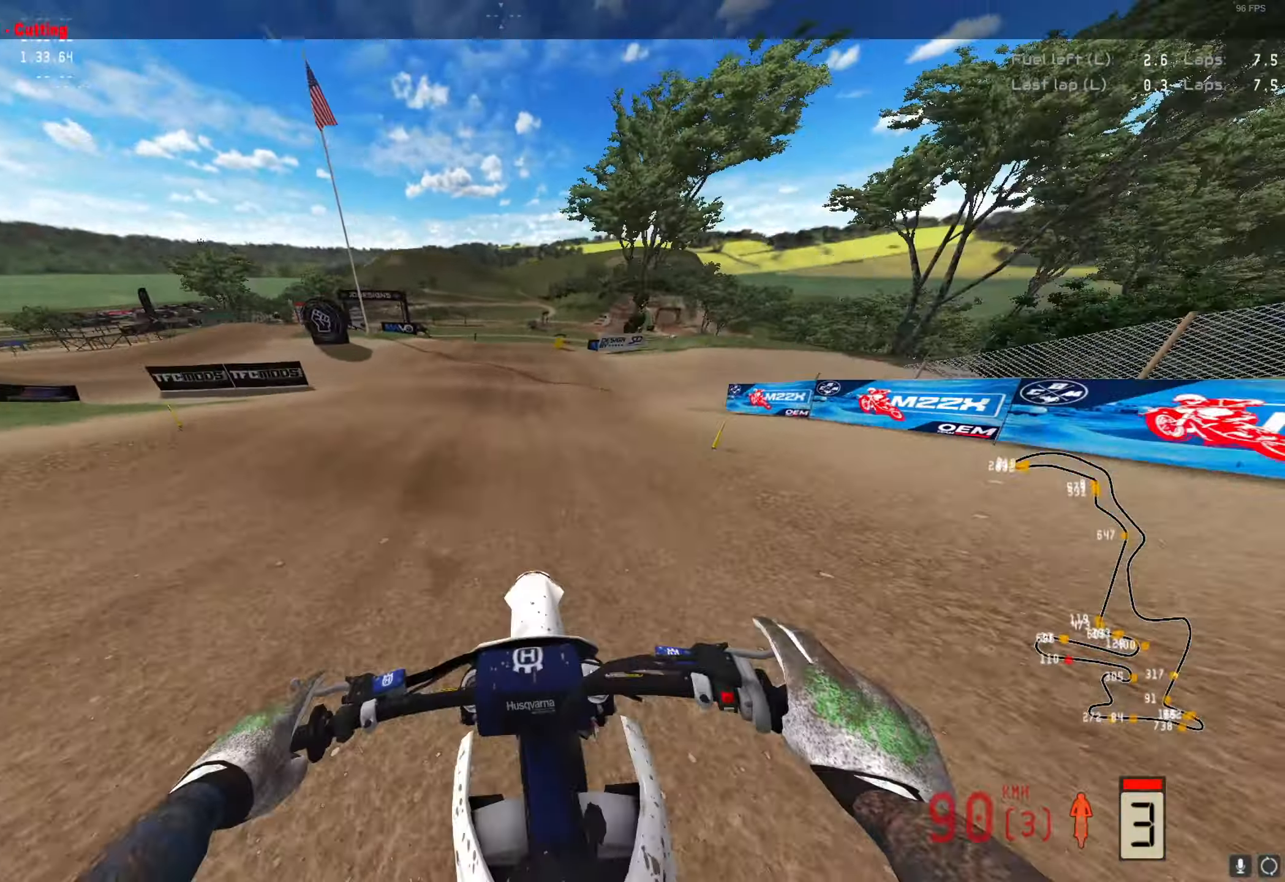
{"buttons": ["R2"], "left_stick": "center", "right_stick": "down", "events": [[33, "R2", "up"], [167, "R2", "down"], [367, "R2", "up"], [467, "R2", "down"]]}
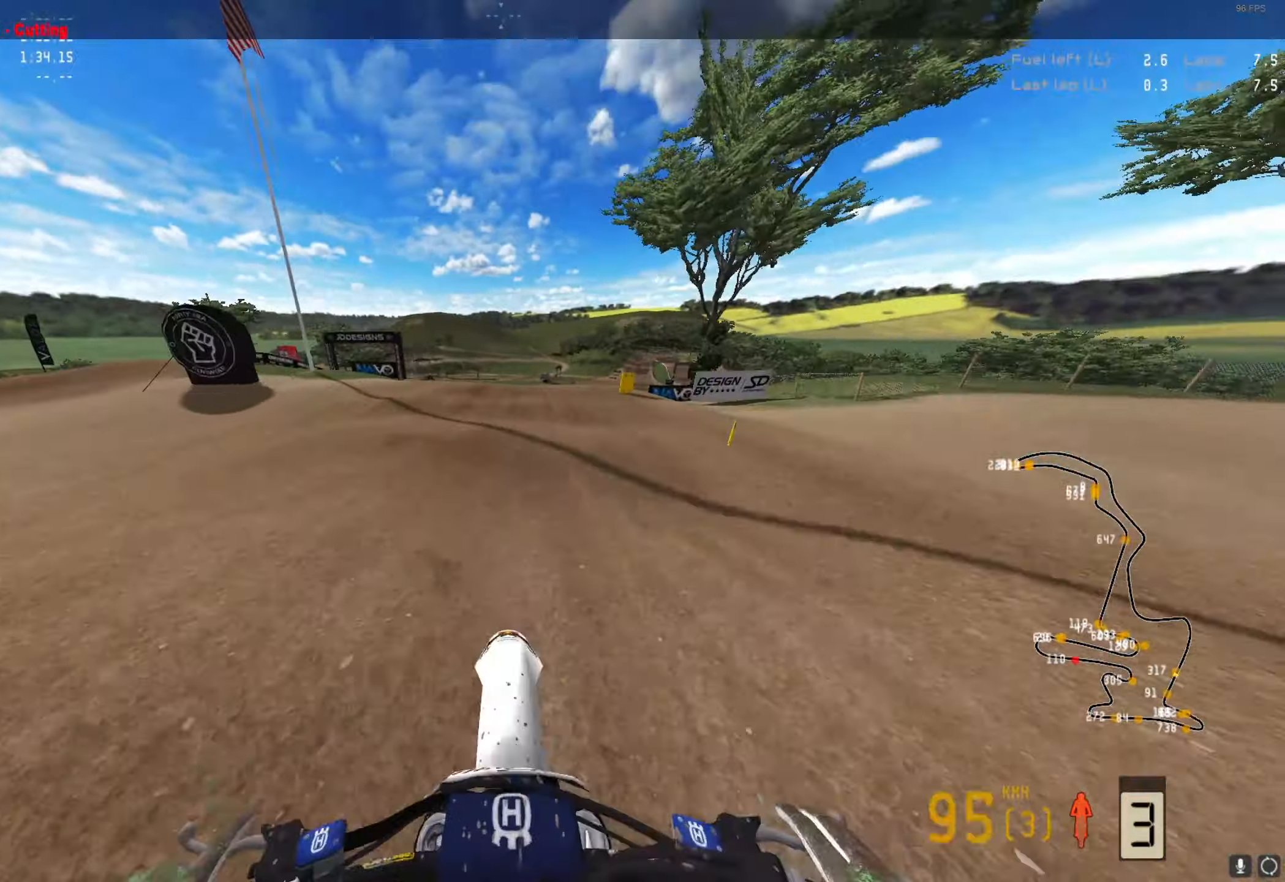
{"buttons": [], "left_stick": "center", "right_stick": "down", "events": [[100, "R2", "up"]]}
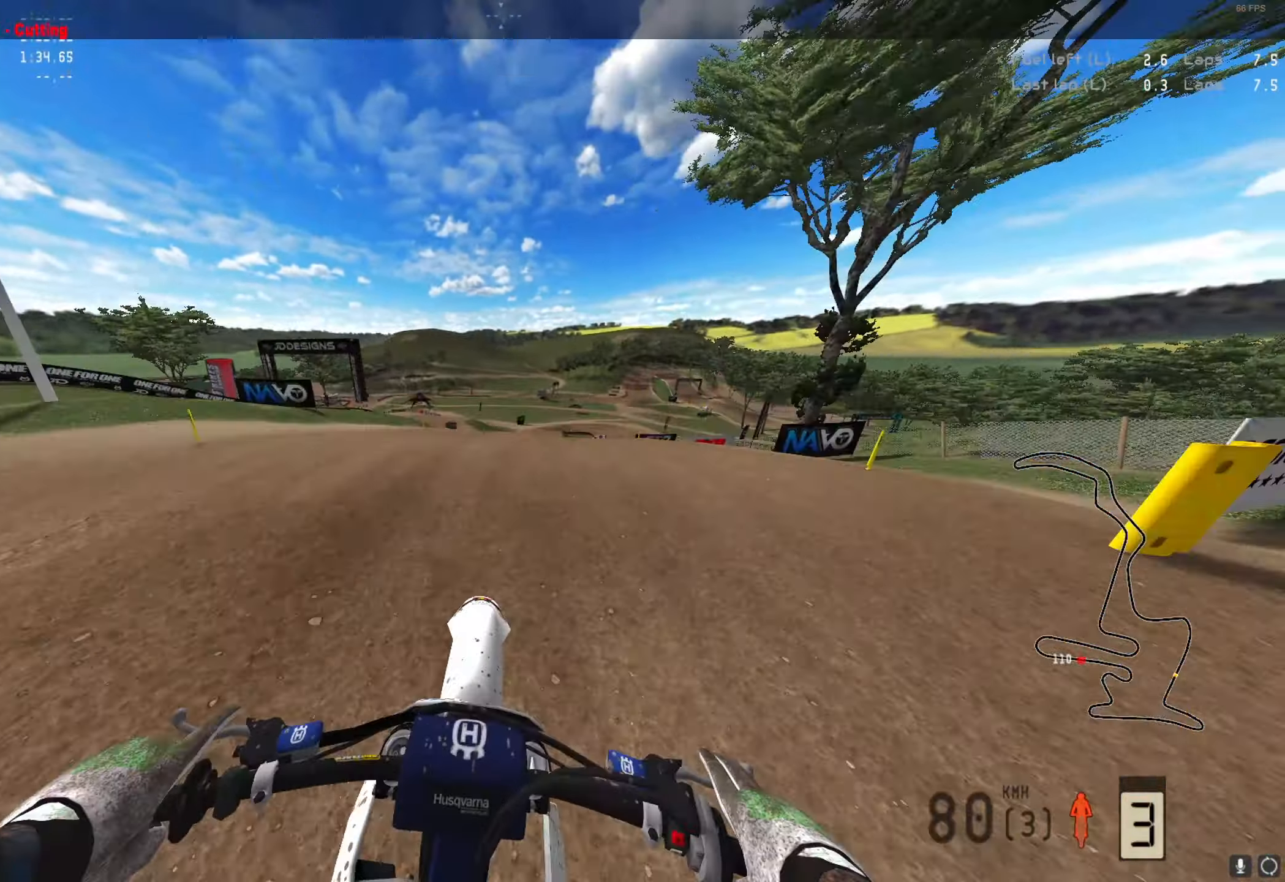
{"buttons": ["R2"], "left_stick": "center", "right_stick": "up", "events": [[233, "R2", "down"], [300, "right_stick", "center"], [467, "right_stick", "up"]]}
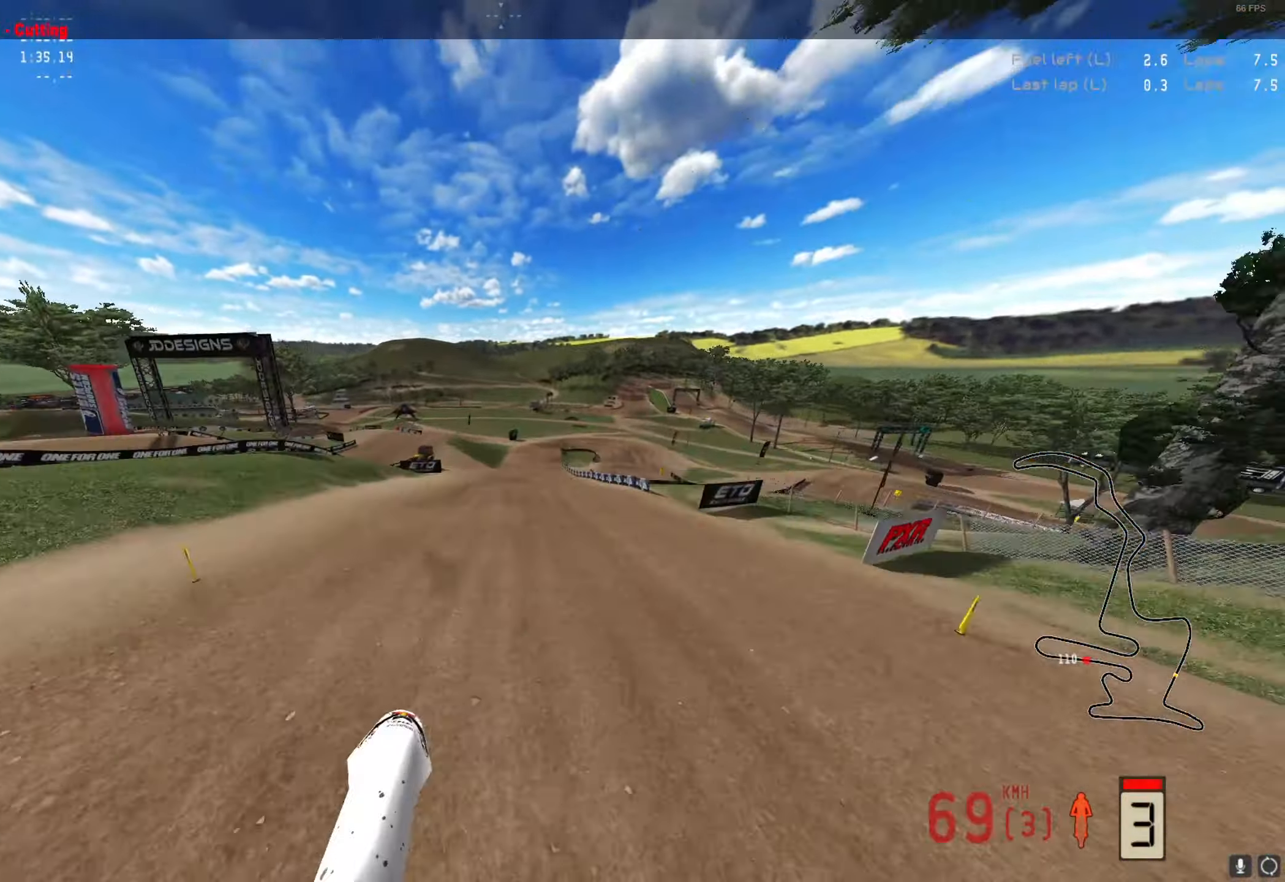
{"buttons": ["R2"], "left_stick": "center", "right_stick": "up", "events": []}
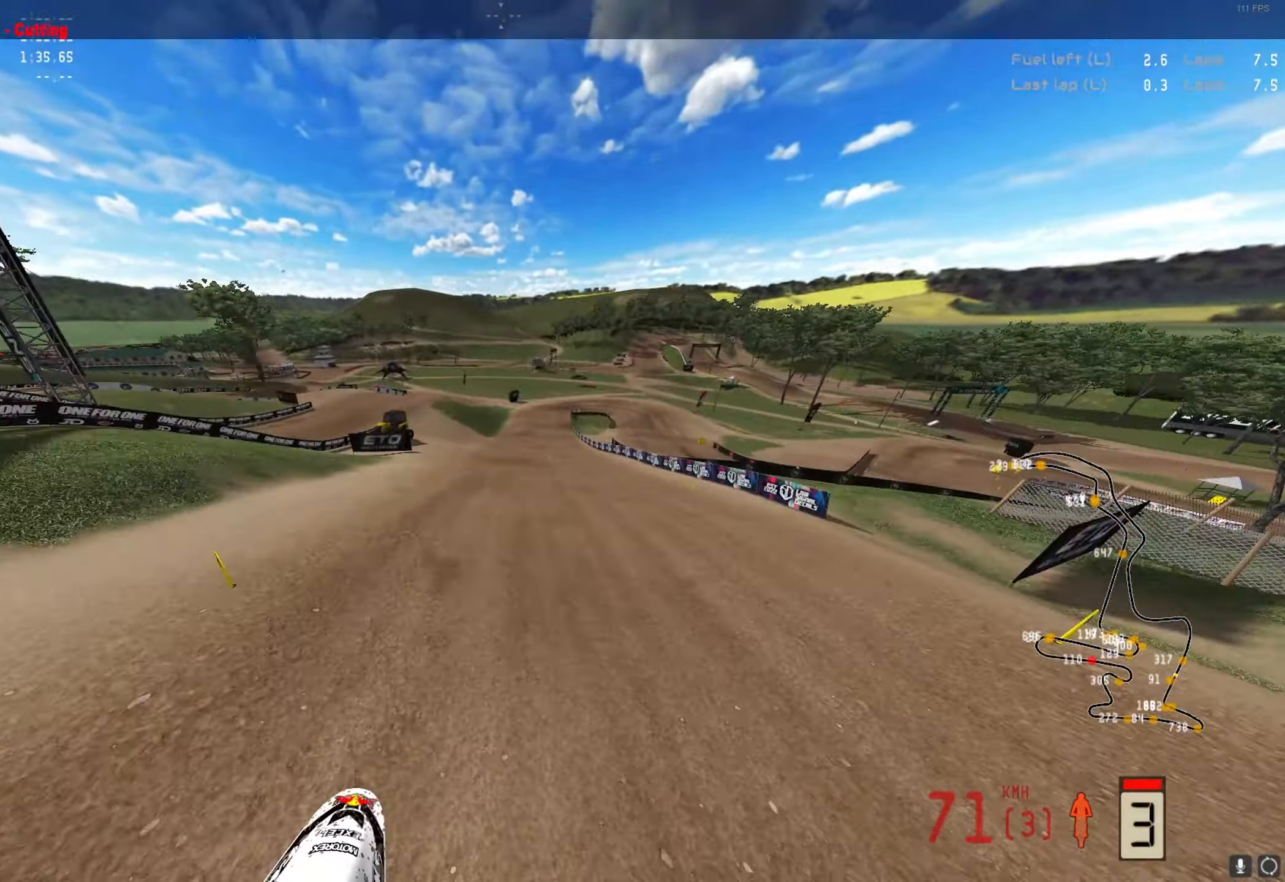
{"buttons": [], "left_stick": "center", "right_stick": "center", "events": [[367, "right_stick", "center"], [500, "R2", "up"]]}
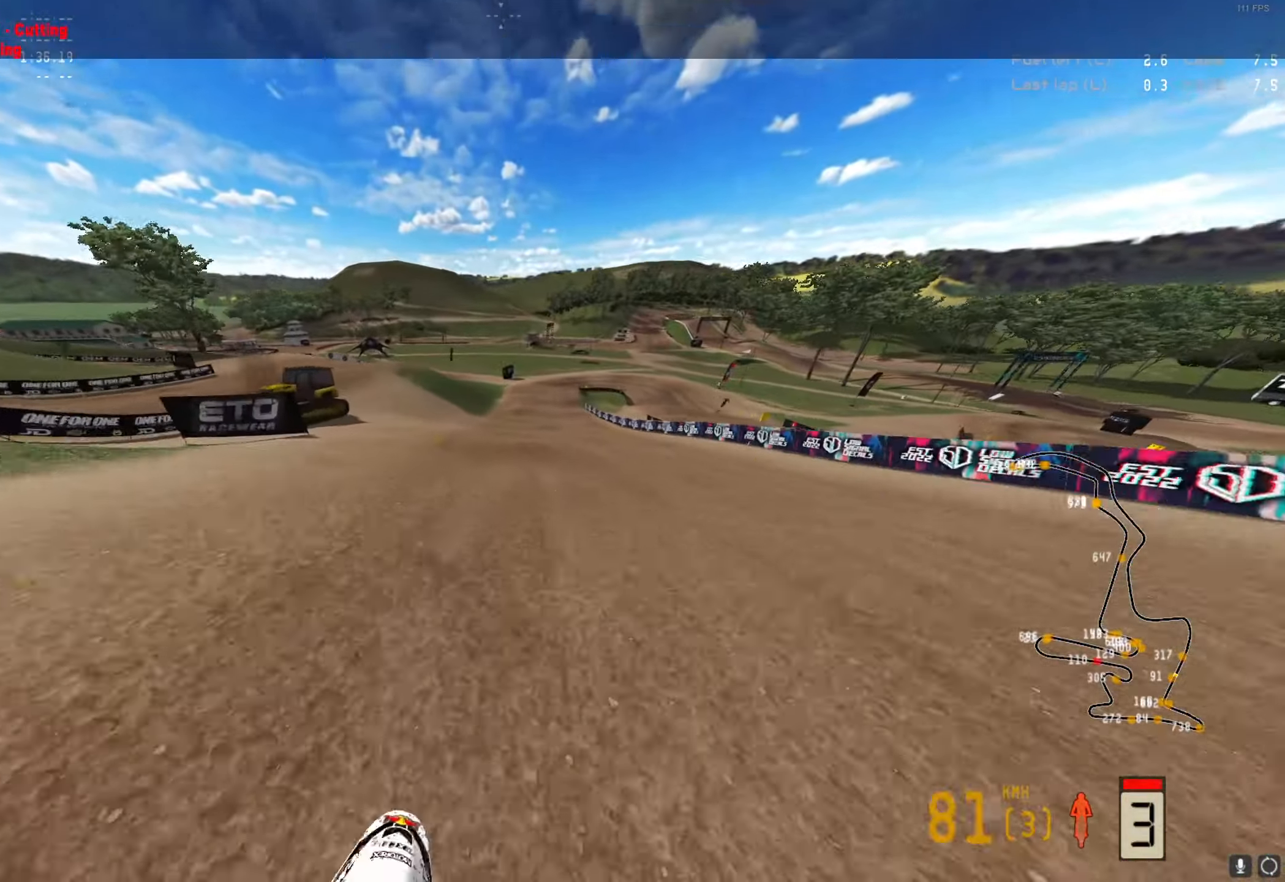
{"buttons": [], "left_stick": "center", "right_stick": "down", "events": [[67, "right_stick", "down"], [300, "R2", "down"], [467, "R2", "up"]]}
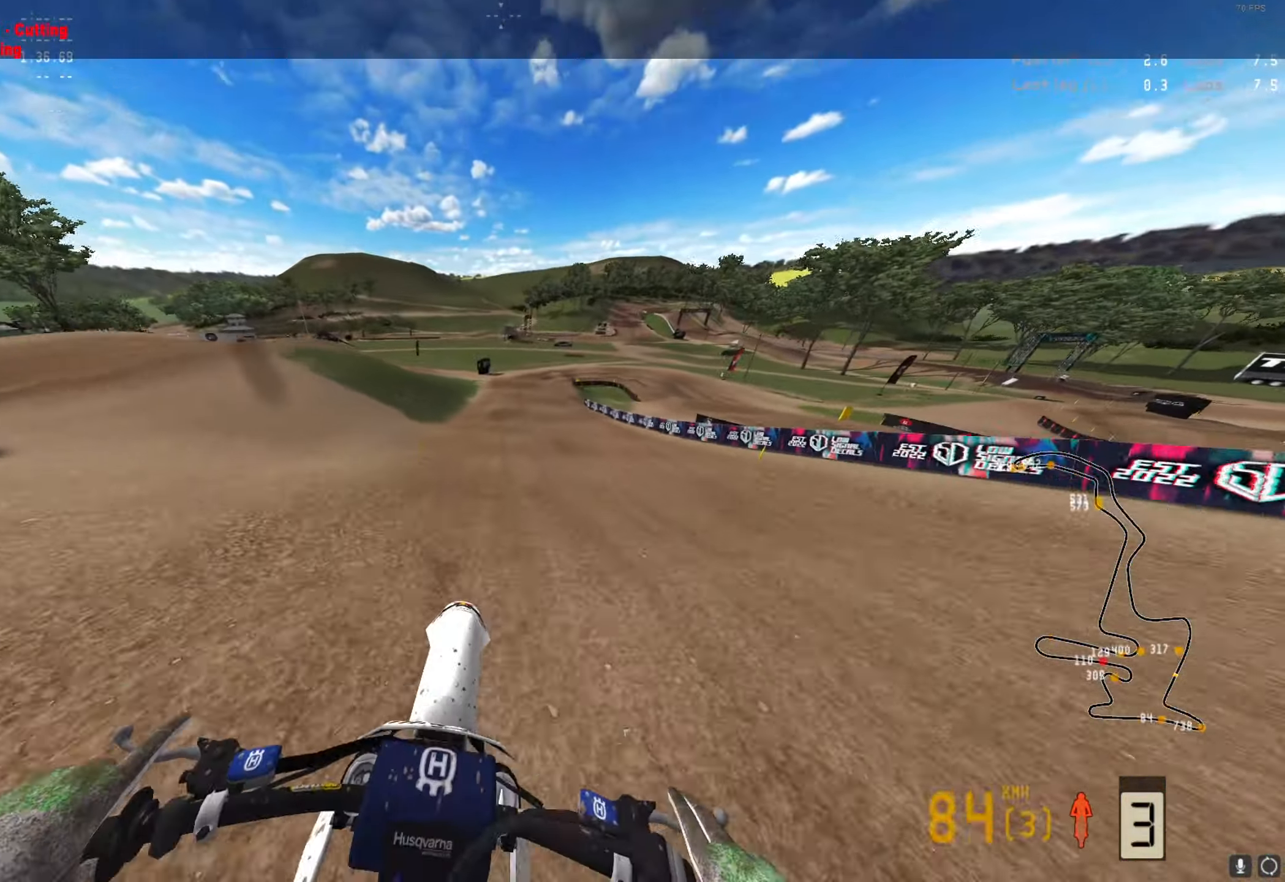
{"buttons": ["R2"], "left_stick": "center", "right_stick": "down", "events": [[100, "X", "down"], [200, "X", "up"], [400, "R2", "down"]]}
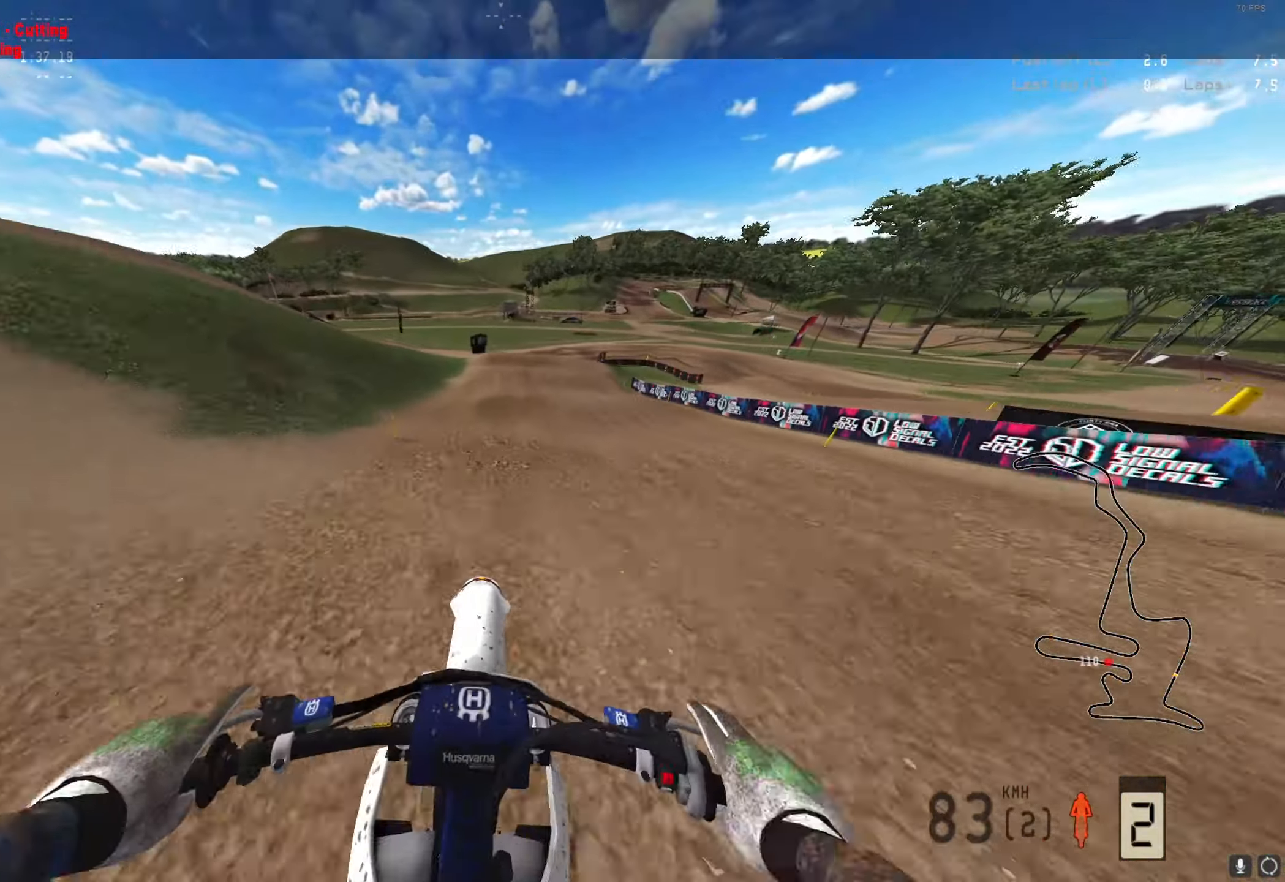
{"buttons": ["R2"], "left_stick": "right", "right_stick": "down", "events": [[33, "R2", "up"], [400, "R2", "down"], [500, "left_stick", "right"]]}
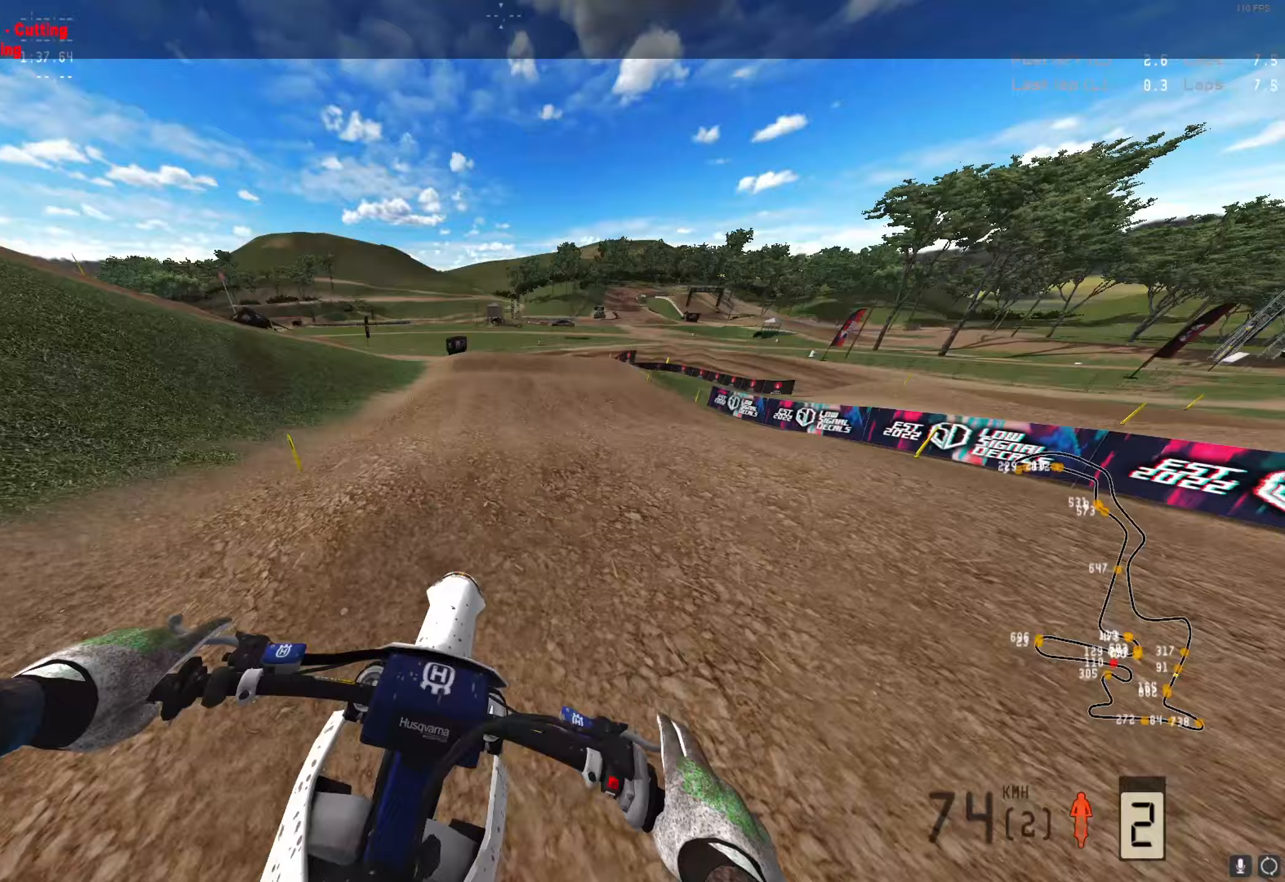
{"buttons": [], "left_stick": "right", "right_stick": "down", "events": [[333, "R2", "up"]]}
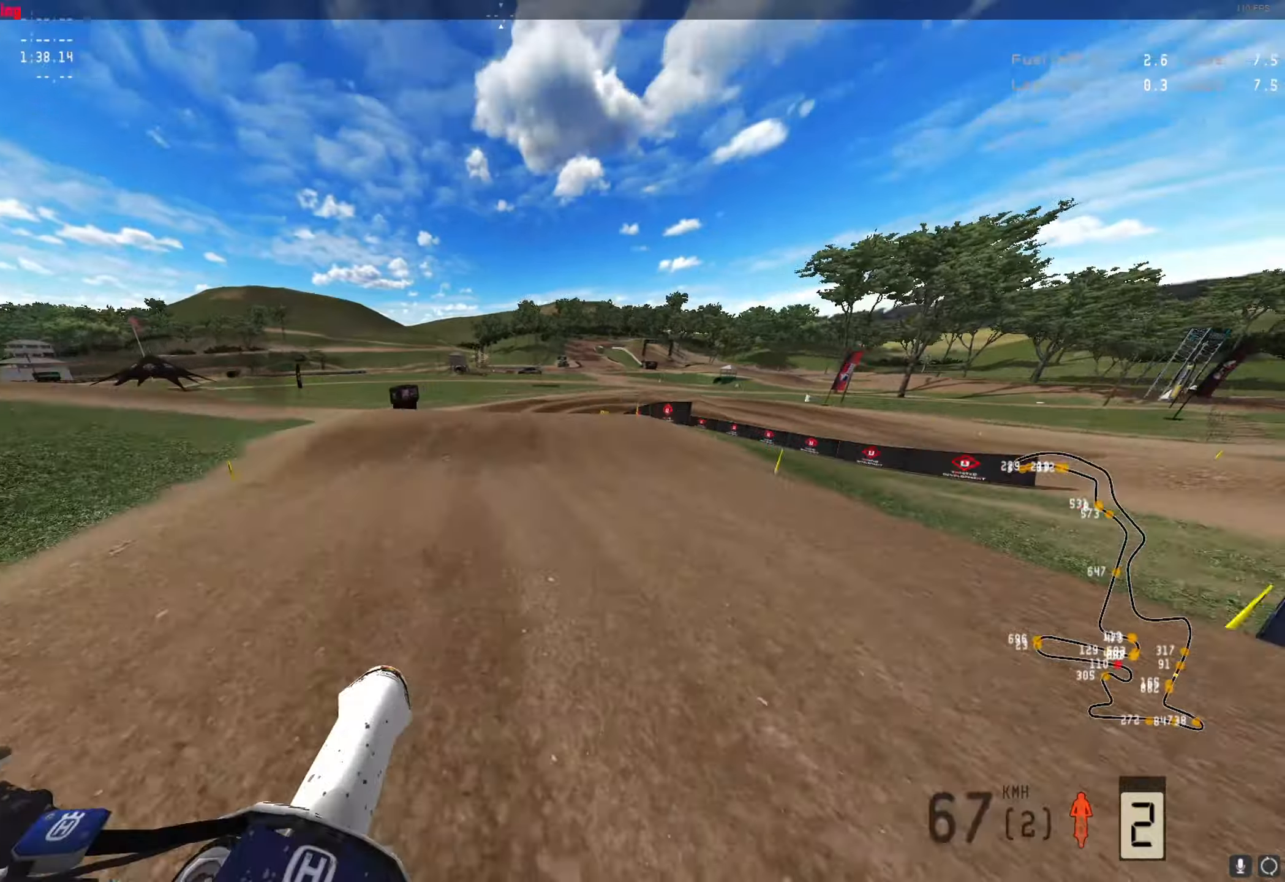
{"buttons": [], "left_stick": "right", "right_stick": "down", "events": []}
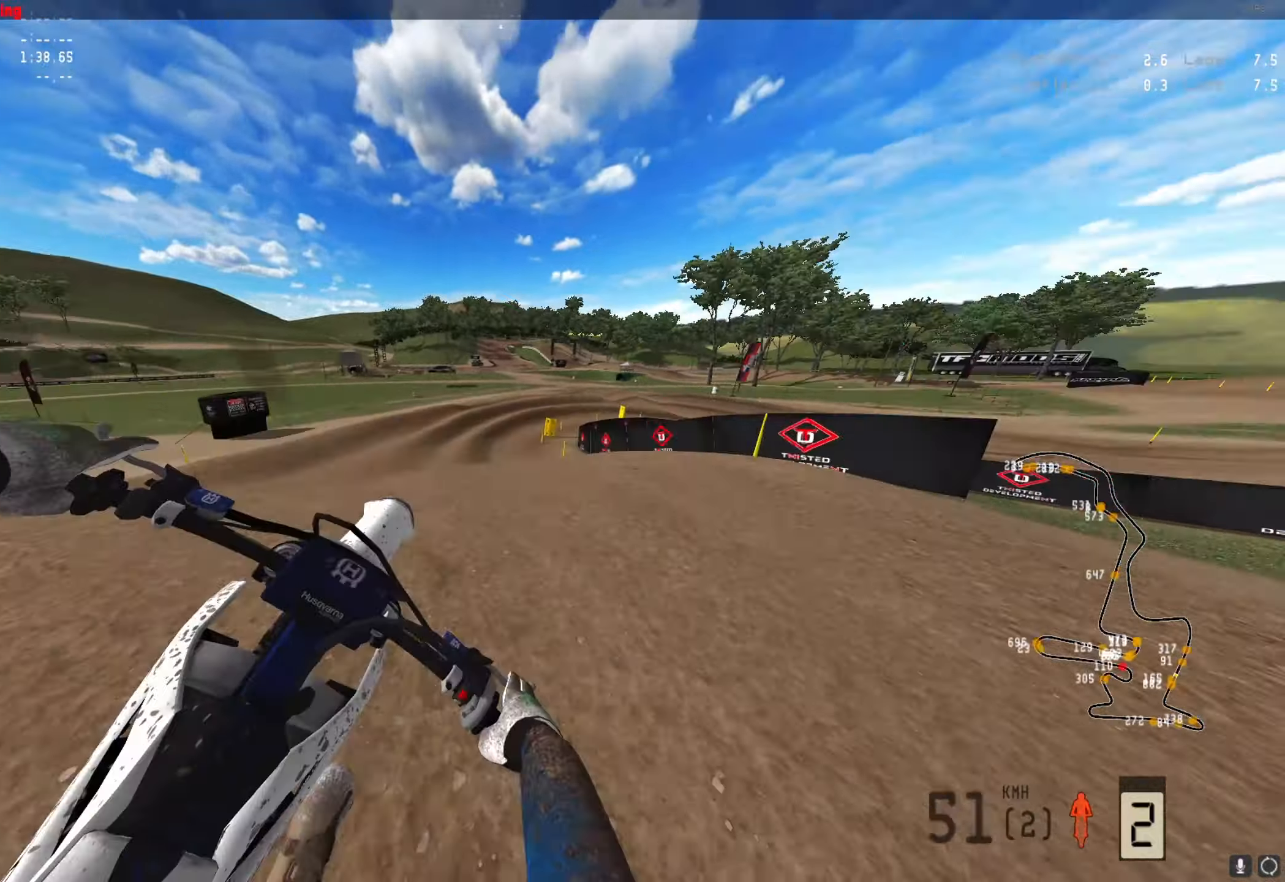
{"buttons": ["R2"], "left_stick": "right", "right_stick": "up", "events": [[33, "right_stick", "center"], [67, "R2", "down"], [200, "right_stick", "up"]]}
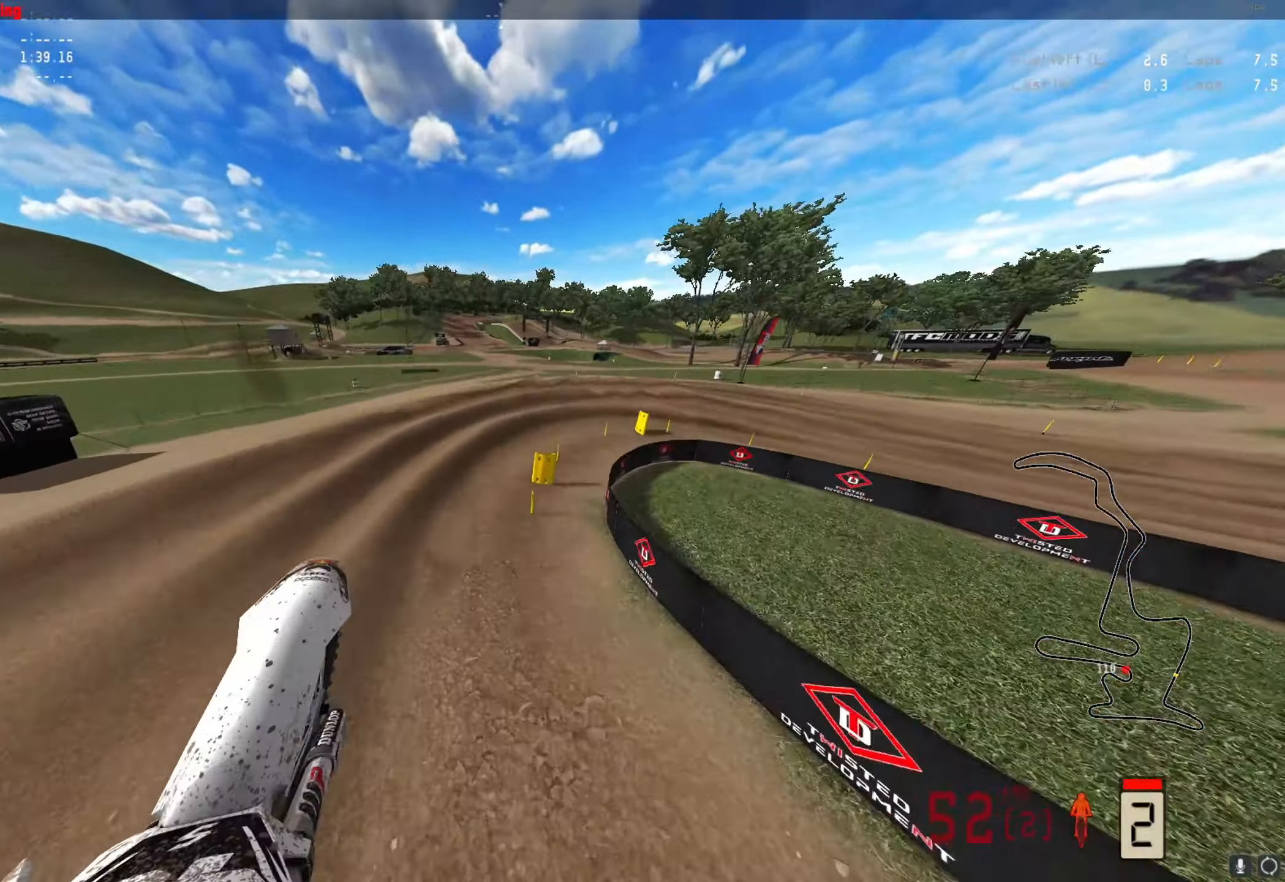
{"buttons": ["R2"], "left_stick": "right", "right_stick": "center", "events": [[300, "right_stick", "center"], [400, "A", "down"], [467, "A", "up"]]}
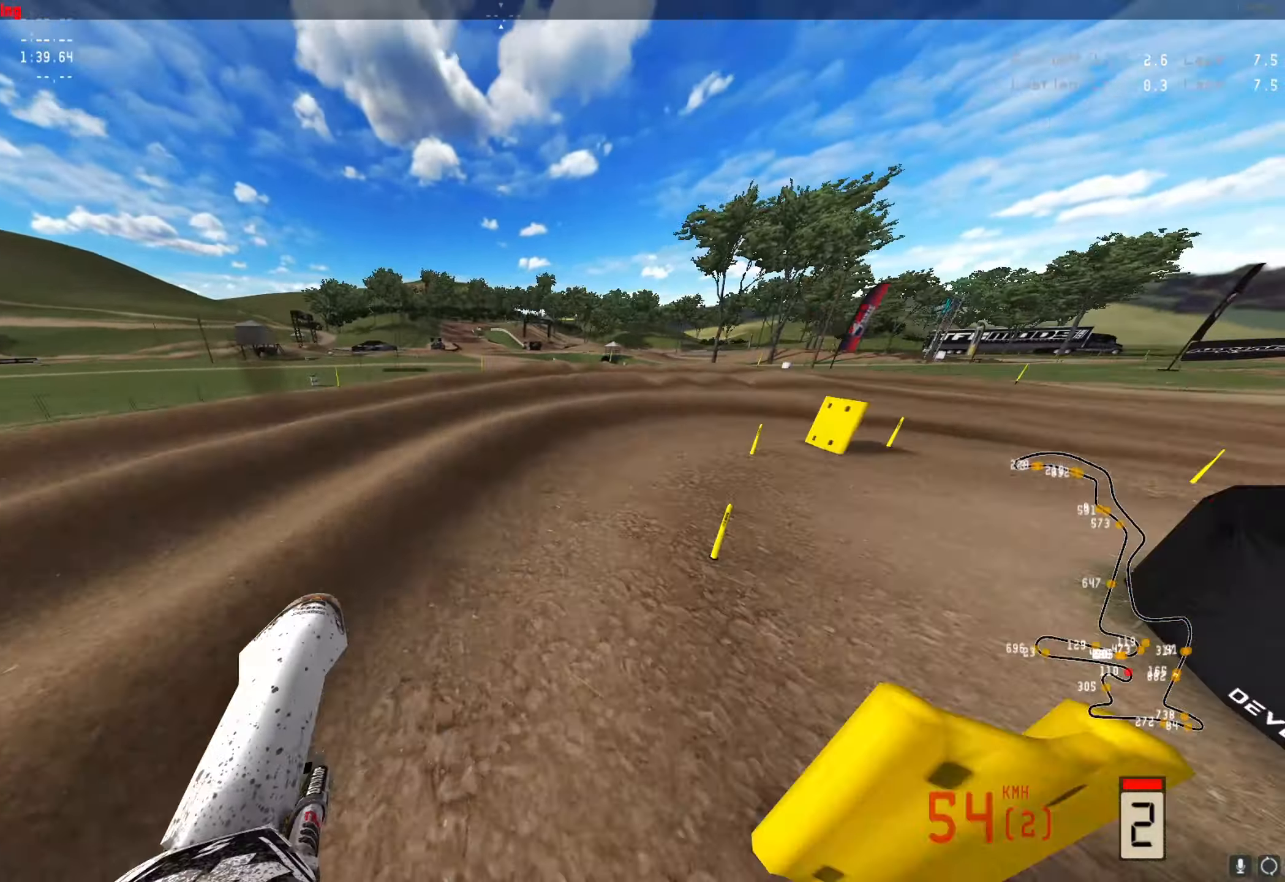
{"buttons": ["R2"], "left_stick": "right", "right_stick": "center", "events": [[167, "R2", "up"], [233, "R2", "down"]]}
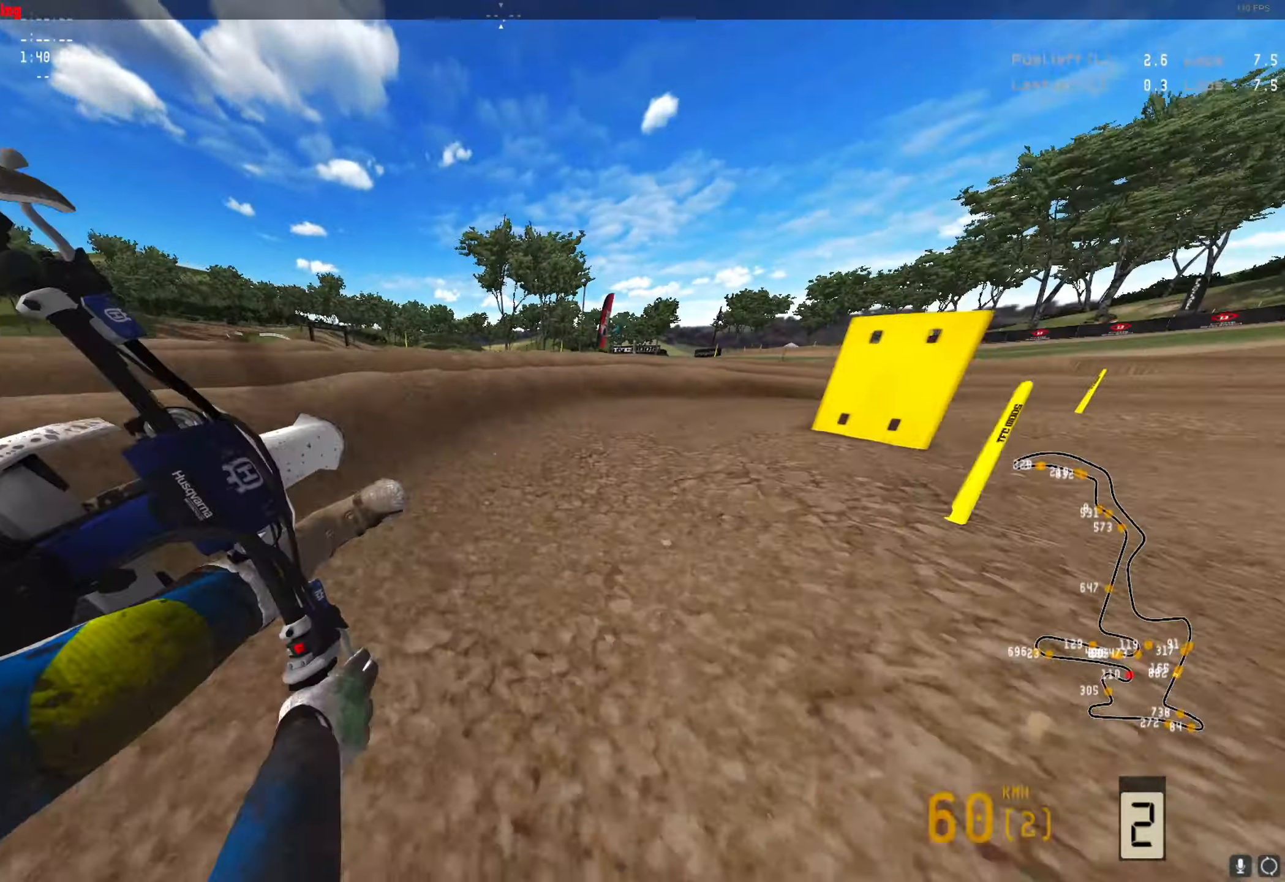
{"buttons": ["R2"], "left_stick": "right", "right_stick": "left", "events": [[33, "R2", "up"], [67, "right_stick", "down-left"], [333, "R2", "down"], [433, "right_stick", "left"]]}
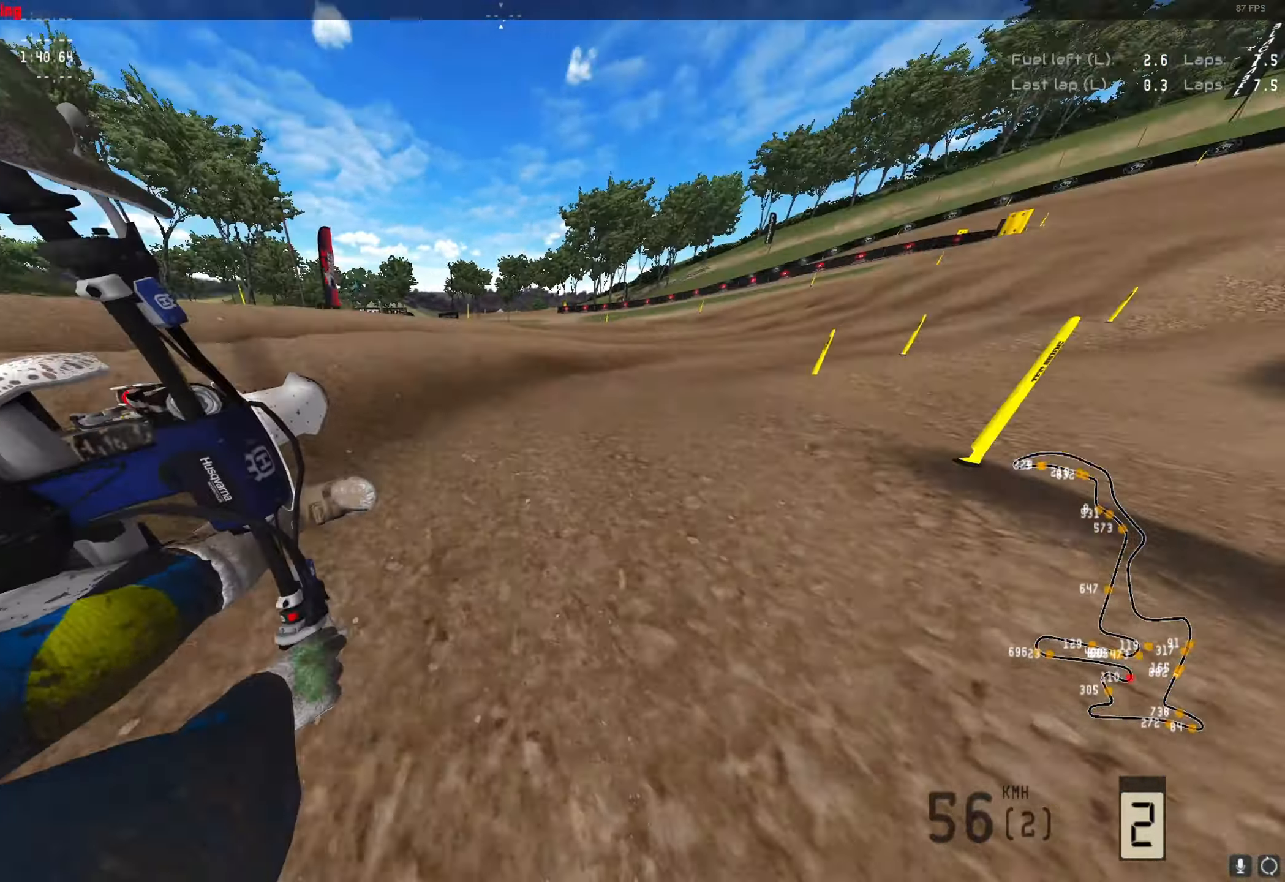
{"buttons": ["R2"], "left_stick": "center", "right_stick": "center", "events": [[100, "left_stick", "center"], [133, "right_stick", "up-left"], [267, "left_stick", "right"], [333, "right_stick", "center"], [400, "left_stick", "center"]]}
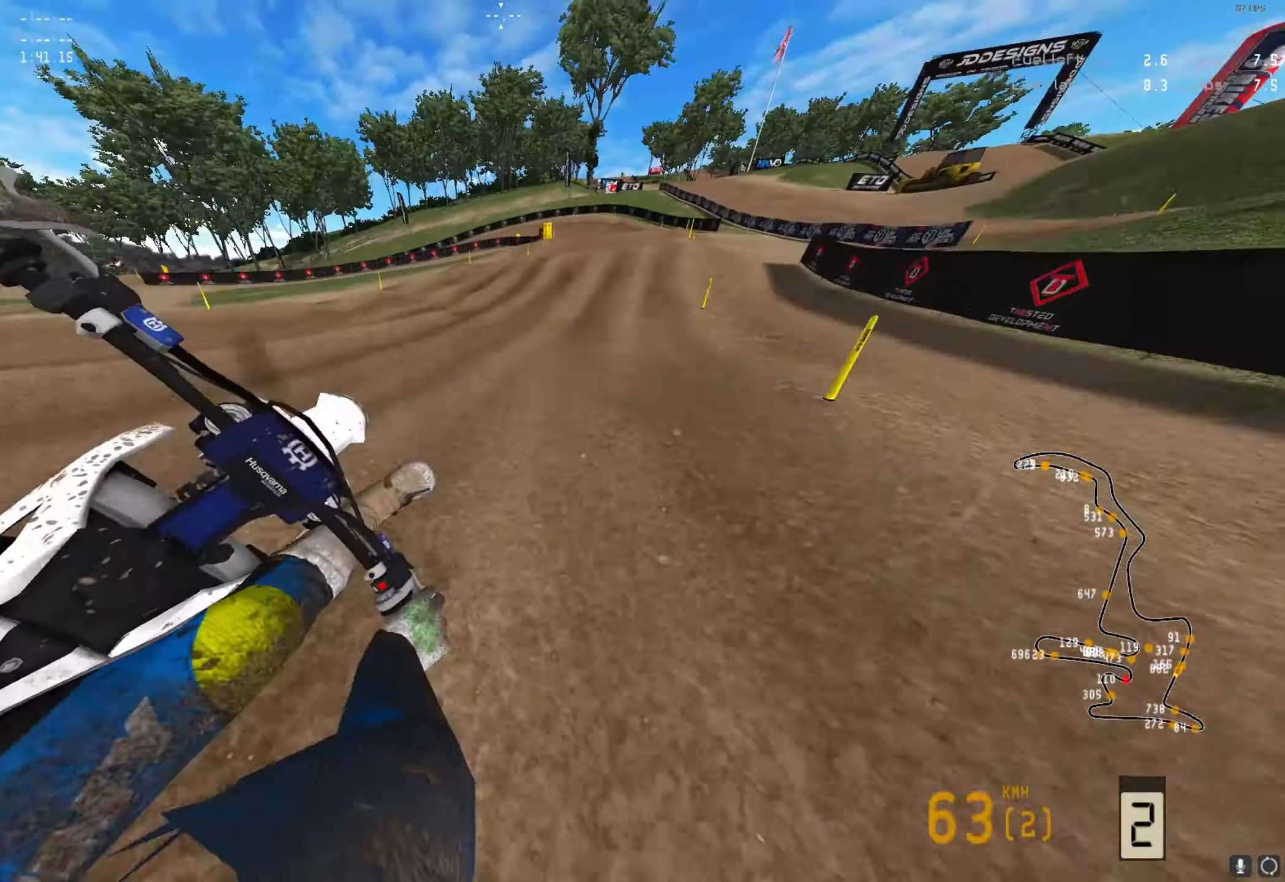
{"buttons": ["R2"], "left_stick": "center", "right_stick": "center", "events": [[67, "A", "down"], [167, "A", "up"]]}
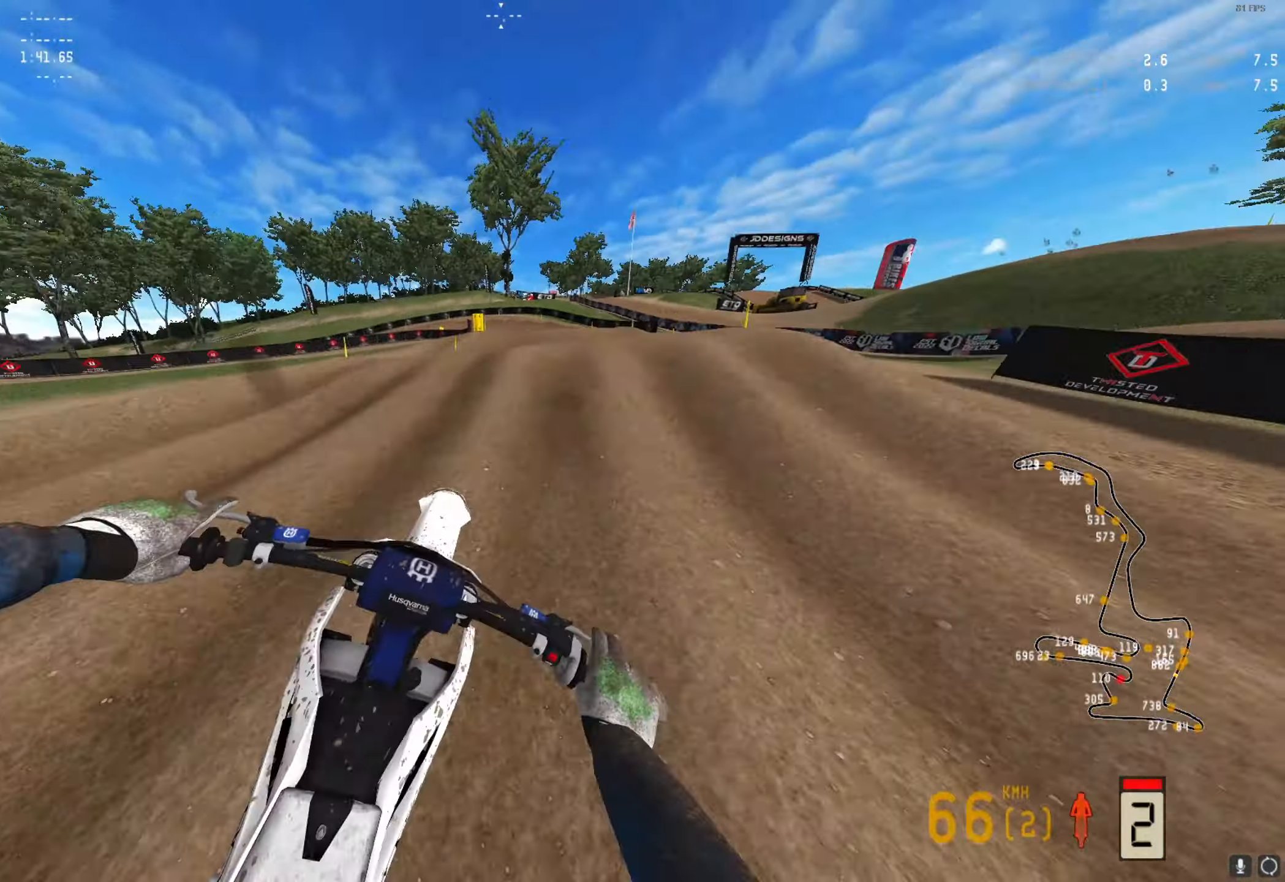
{"buttons": ["R2"], "left_stick": "left", "right_stick": "up", "events": [[67, "R2", "up"], [167, "R2", "down"], [300, "left_stick", "left"], [300, "right_stick", "up"]]}
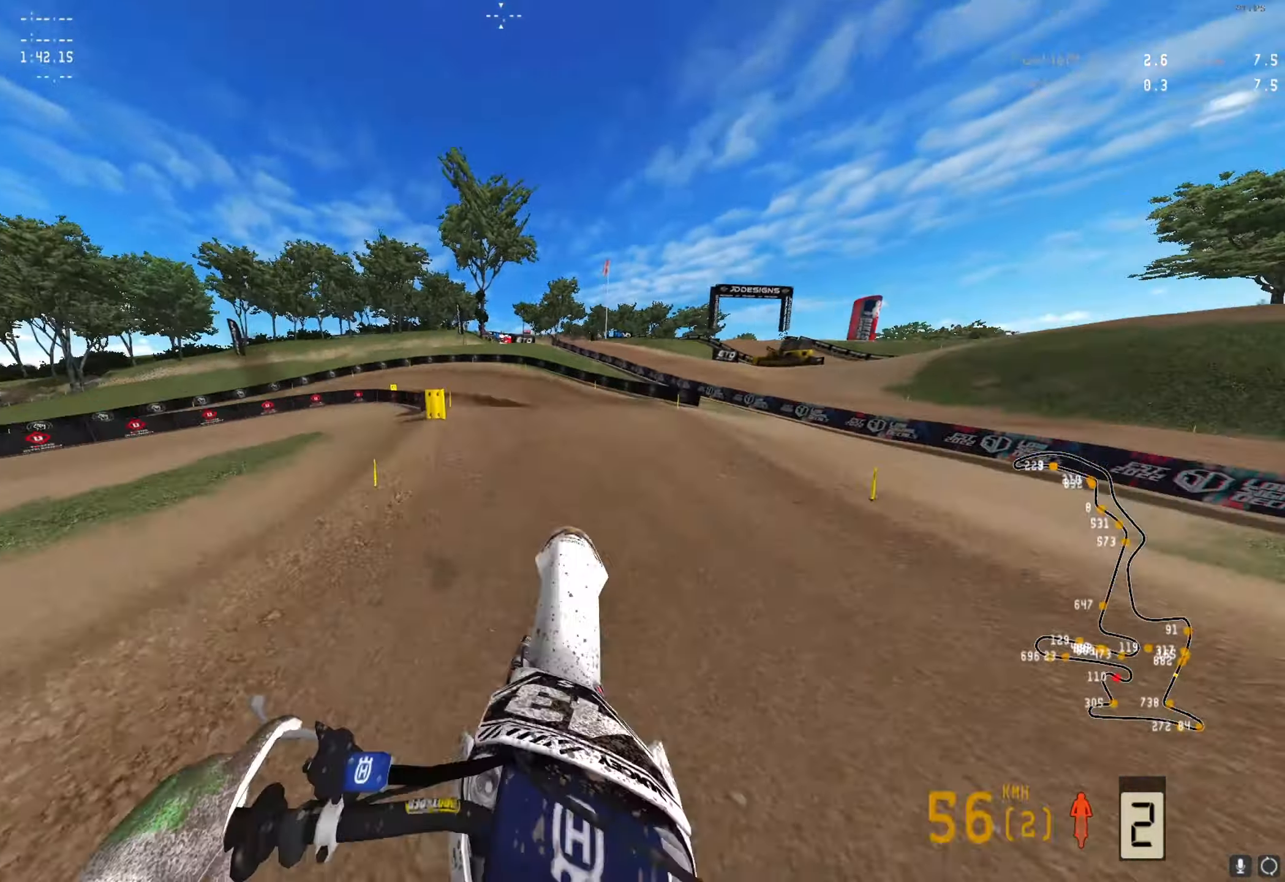
{"buttons": [], "left_stick": "center", "right_stick": "center", "events": [[67, "R2", "up"], [333, "right_stick", "center"], [433, "A", "down"], [500, "A", "up"], [500, "left_stick", "center"]]}
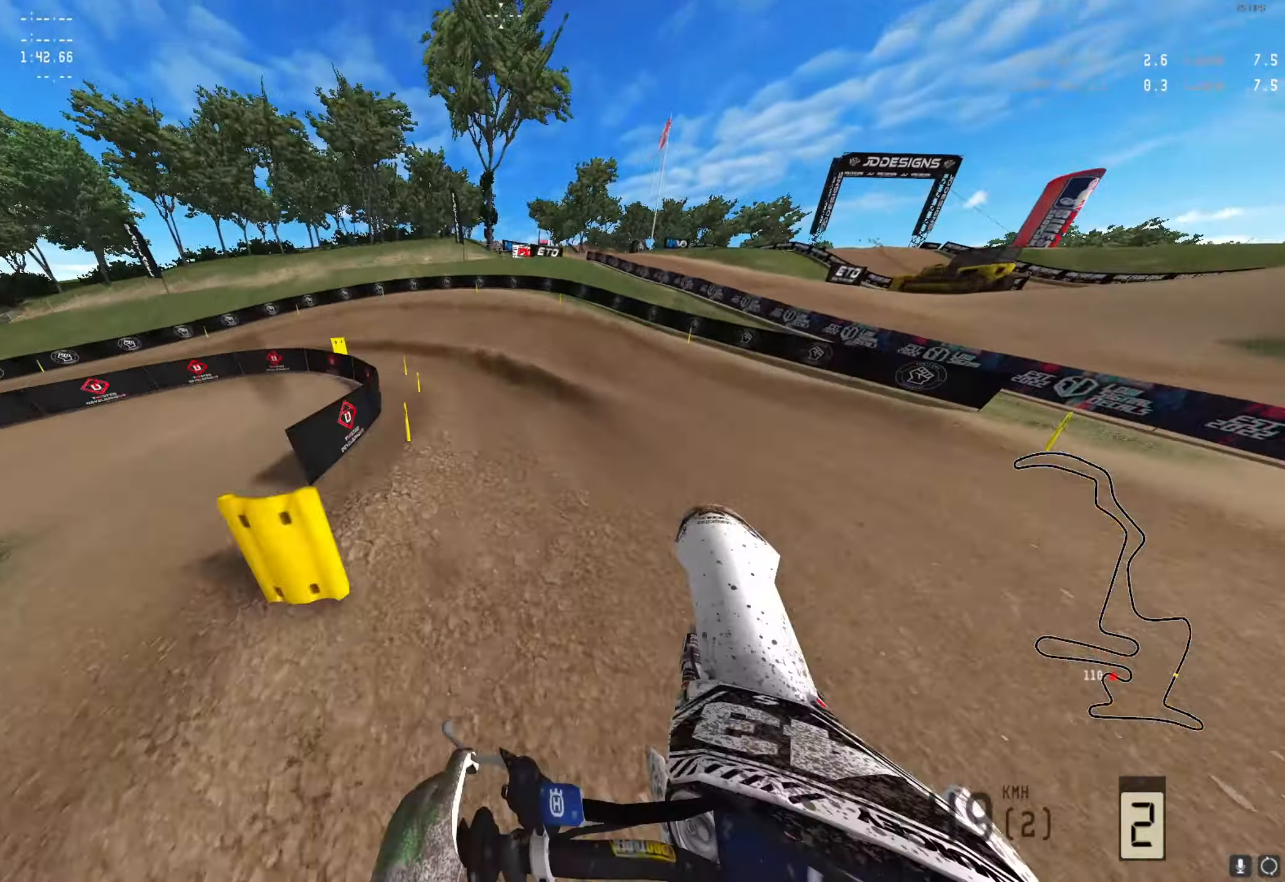
{"buttons": [], "left_stick": "left", "right_stick": "center", "events": [[133, "R2", "down"], [267, "left_stick", "left"], [500, "R2", "up"]]}
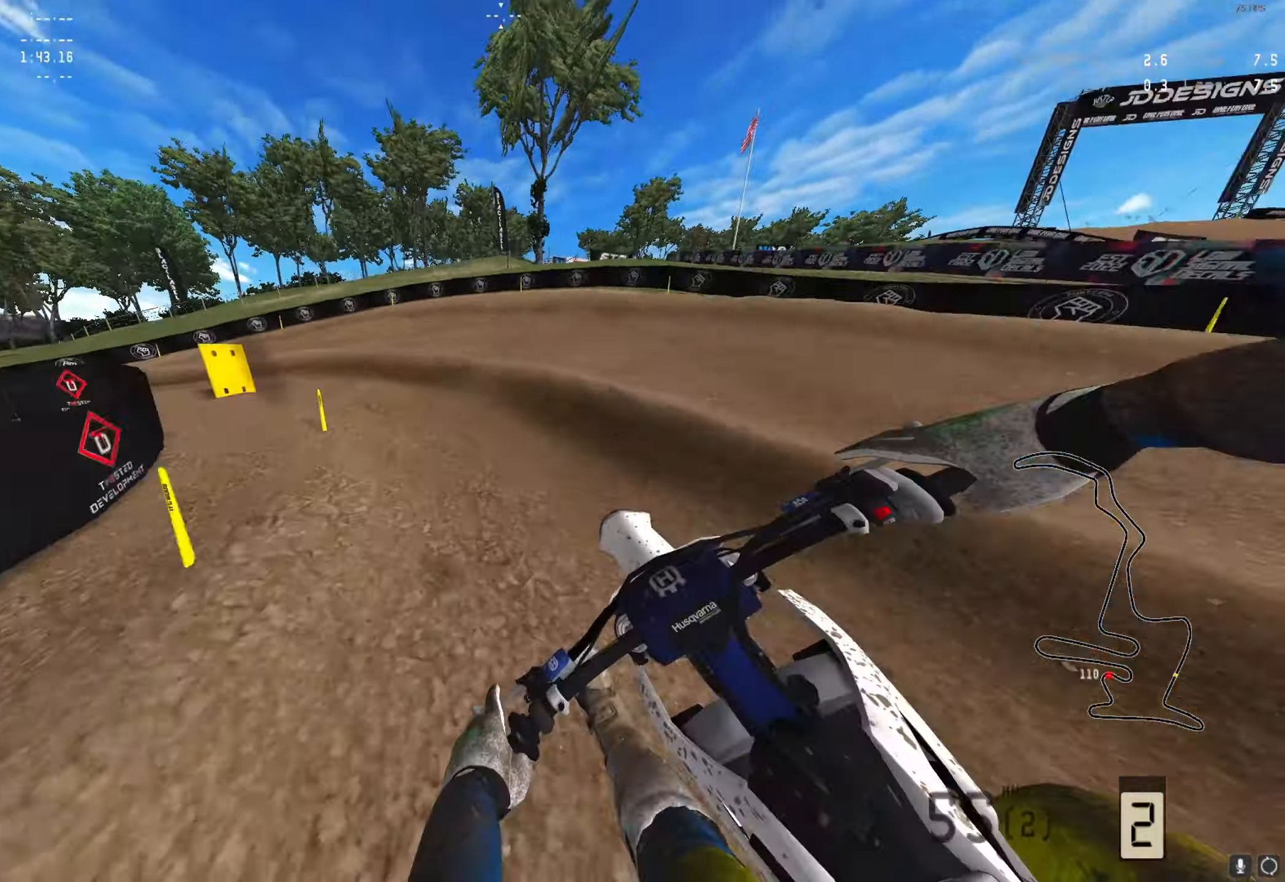
{"buttons": [], "left_stick": "left", "right_stick": "center", "events": []}
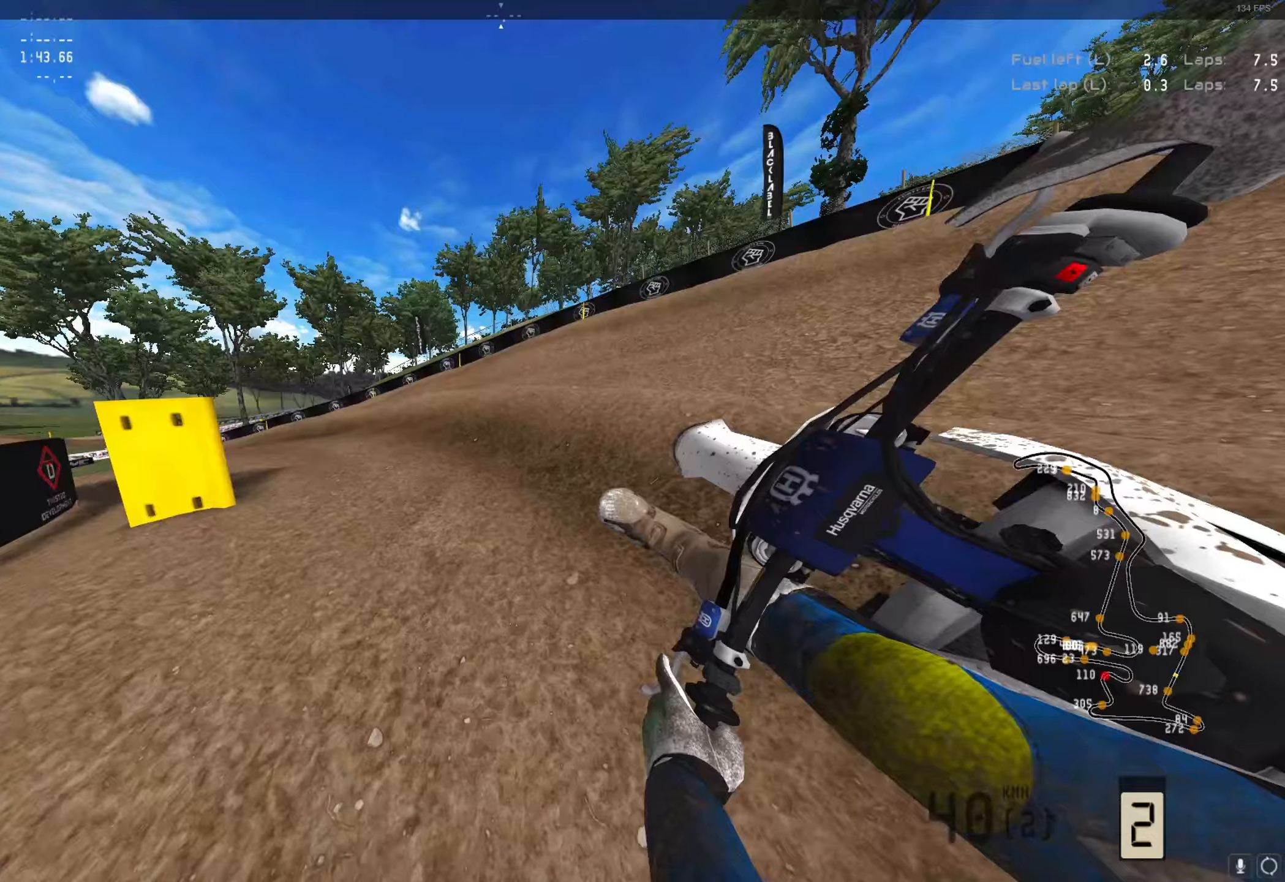
{"buttons": ["R2"], "left_stick": "left", "right_stick": "center", "events": [[400, "R2", "down"]]}
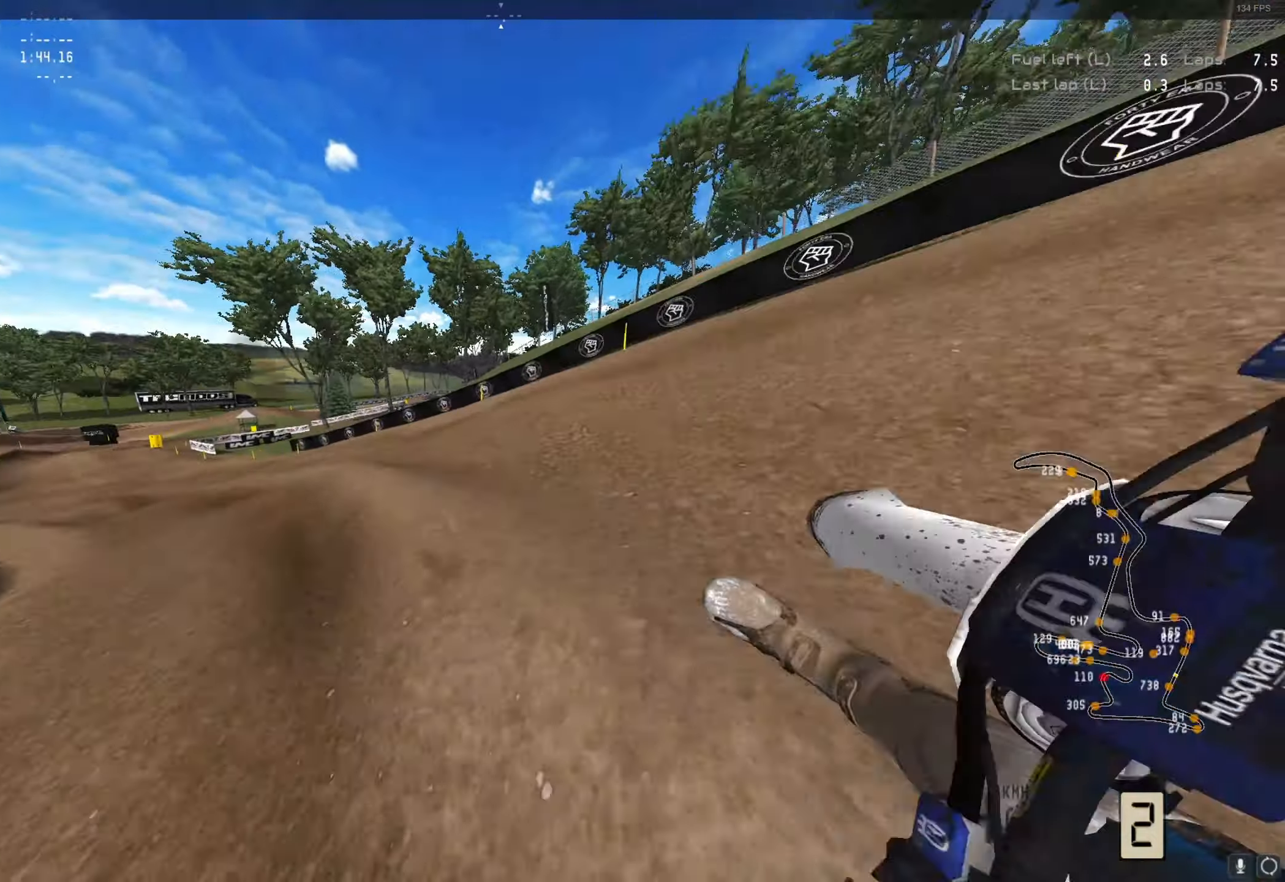
{"buttons": ["R2"], "left_stick": "left", "right_stick": "center", "events": [[200, "R2", "up"], [367, "R2", "down"]]}
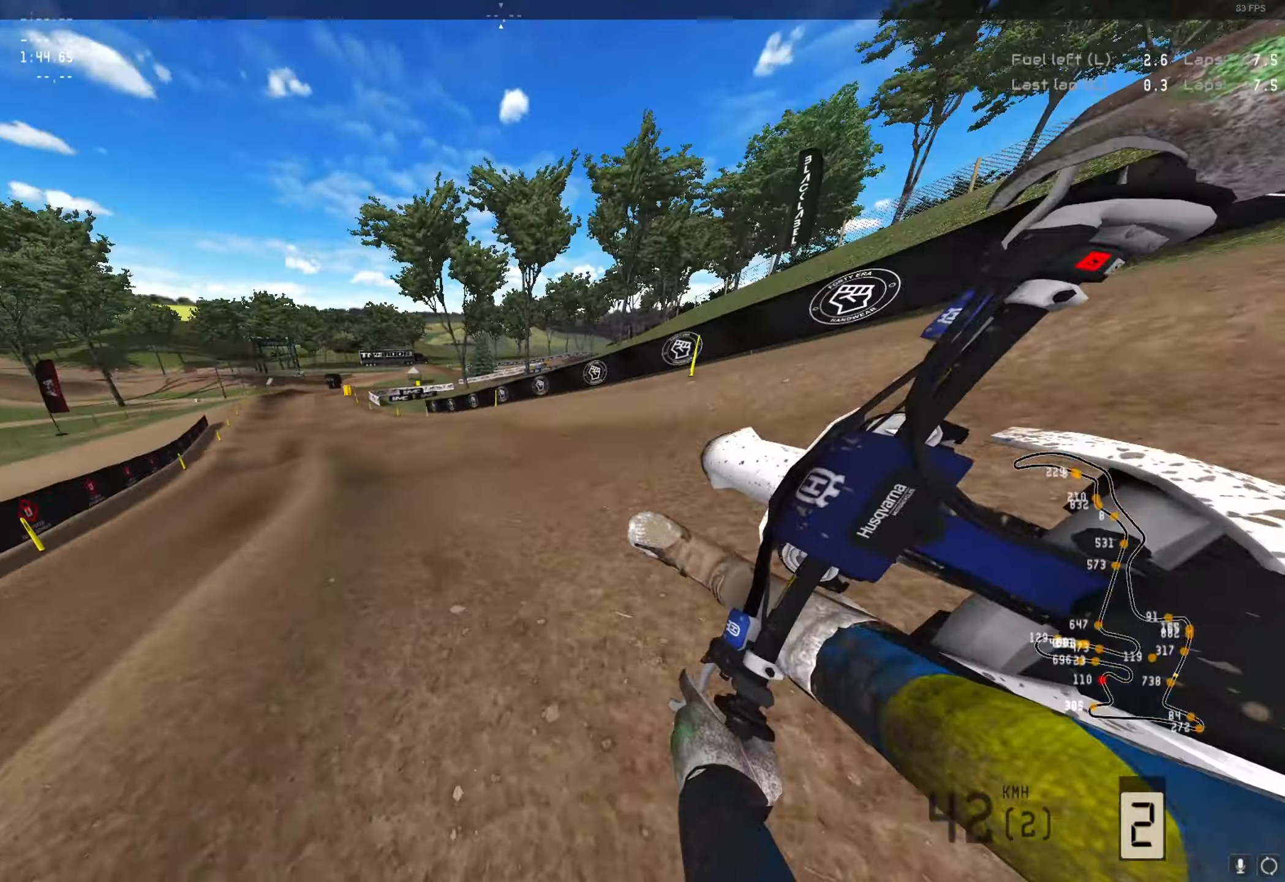
{"buttons": ["R2"], "left_stick": "left", "right_stick": "center", "events": [[333, "A", "down"], [400, "A", "up"]]}
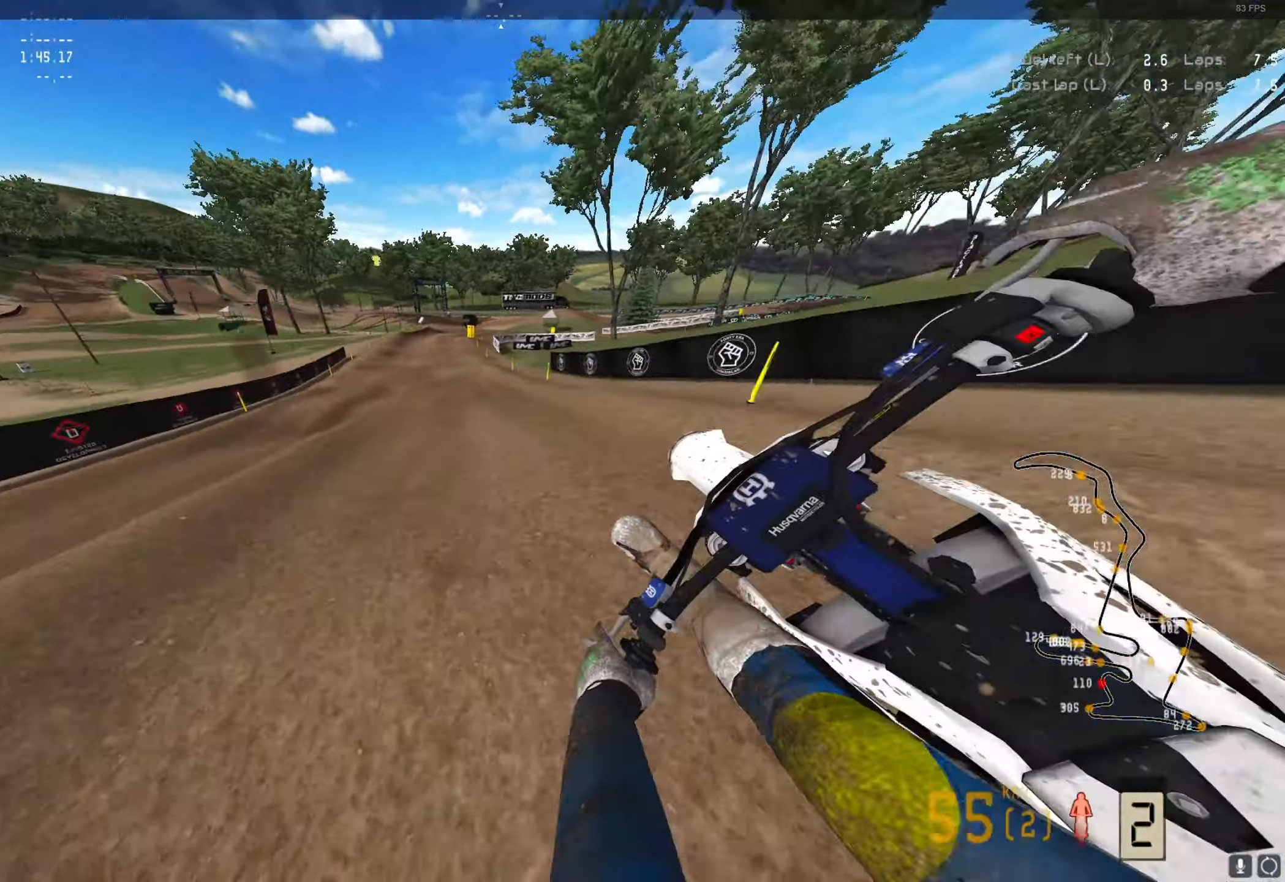
{"buttons": ["R2"], "left_stick": "left", "right_stick": "down", "events": [[433, "right_stick", "down"]]}
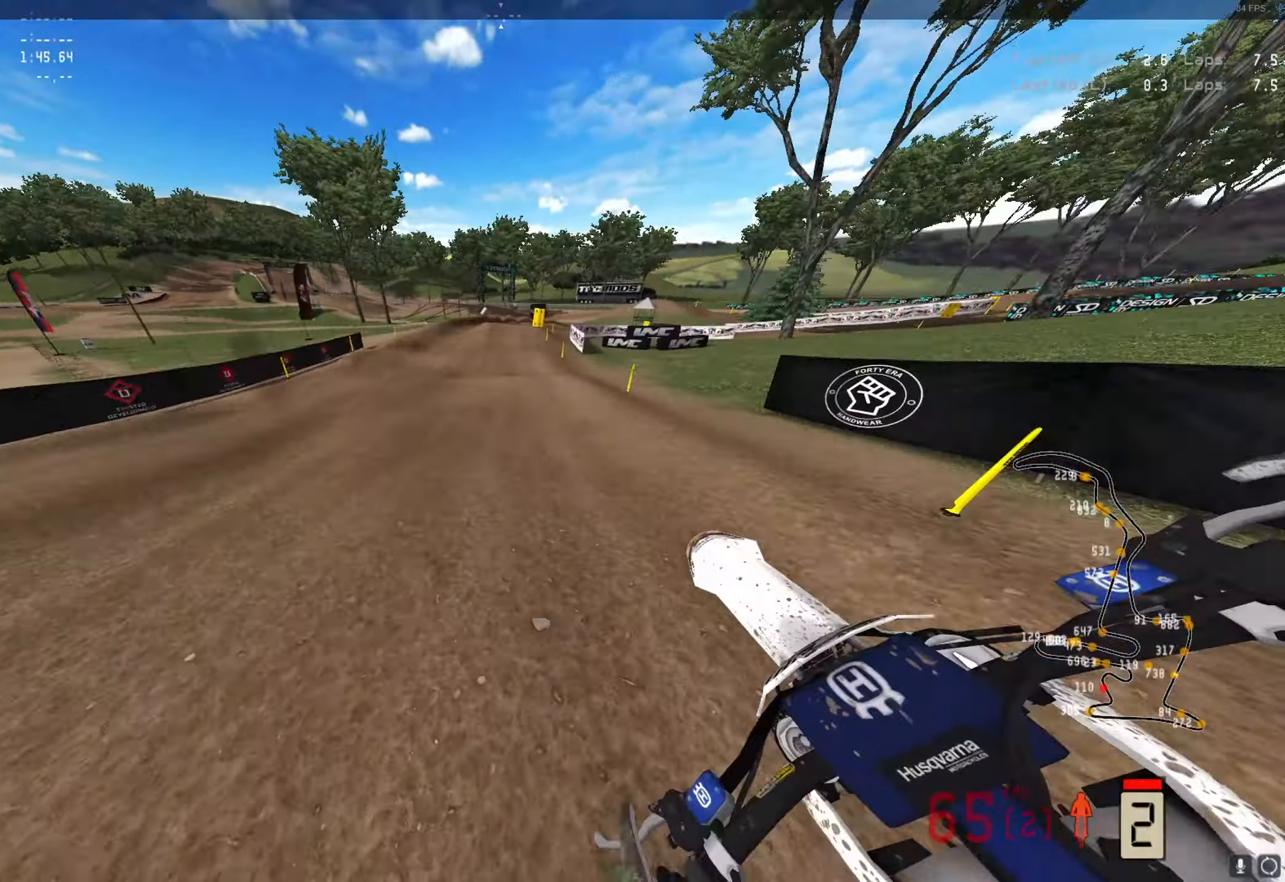
{"buttons": ["R2"], "left_stick": "right", "right_stick": "down", "events": [[67, "left_stick", "center"], [233, "R2", "up"], [333, "left_stick", "right"], [500, "R2", "down"]]}
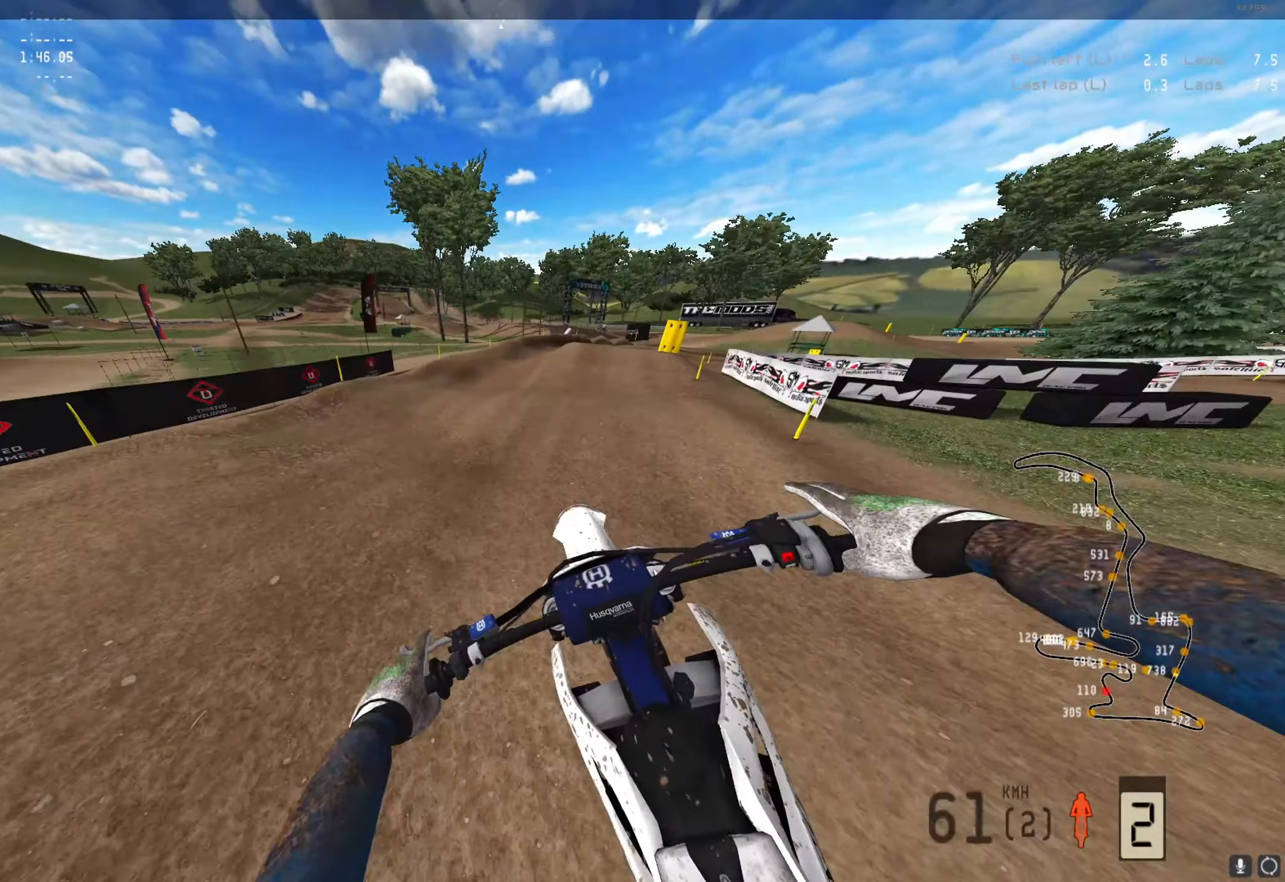
{"buttons": [], "left_stick": "right", "right_stick": "center", "events": [[133, "R2", "up"], [400, "right_stick", "center"]]}
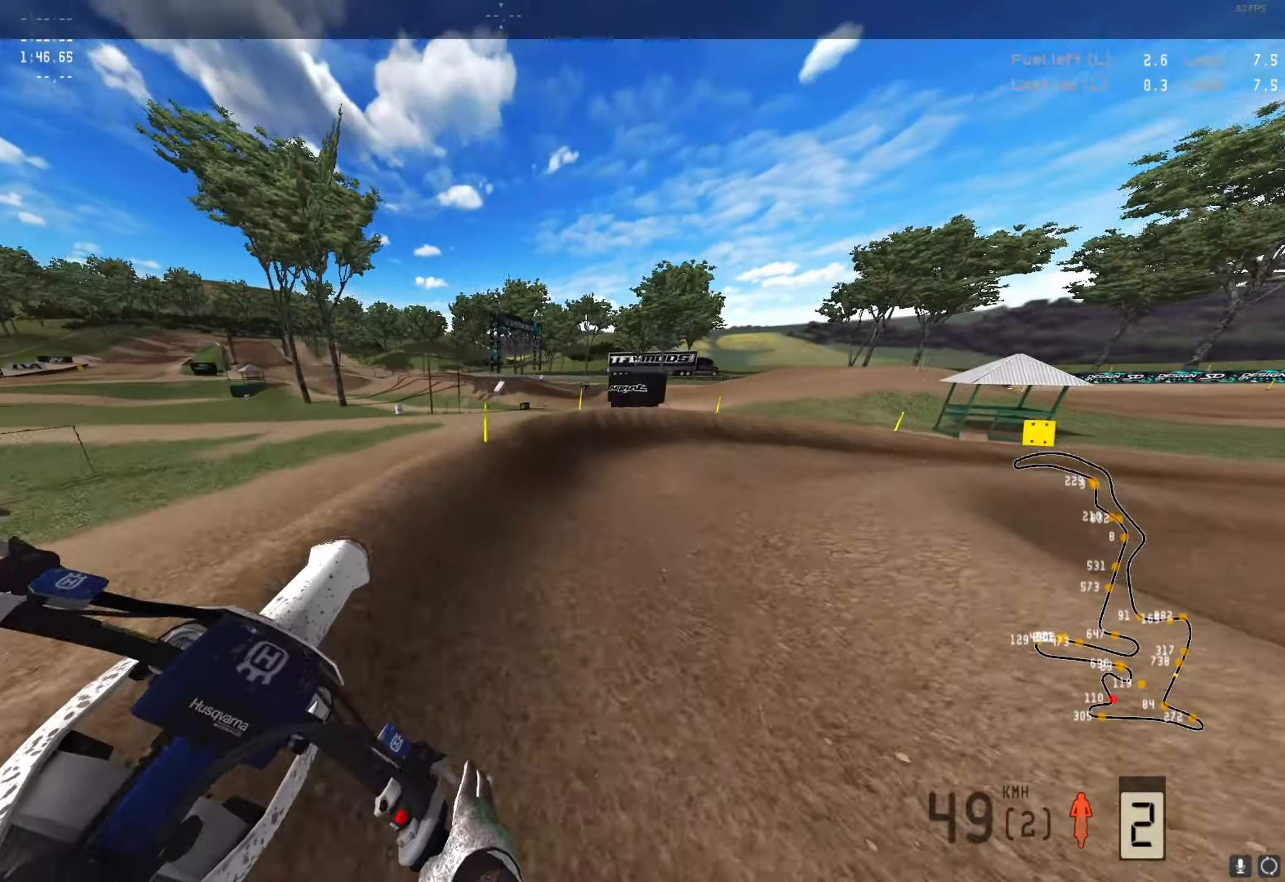
{"buttons": [], "left_stick": "center", "right_stick": "center"}